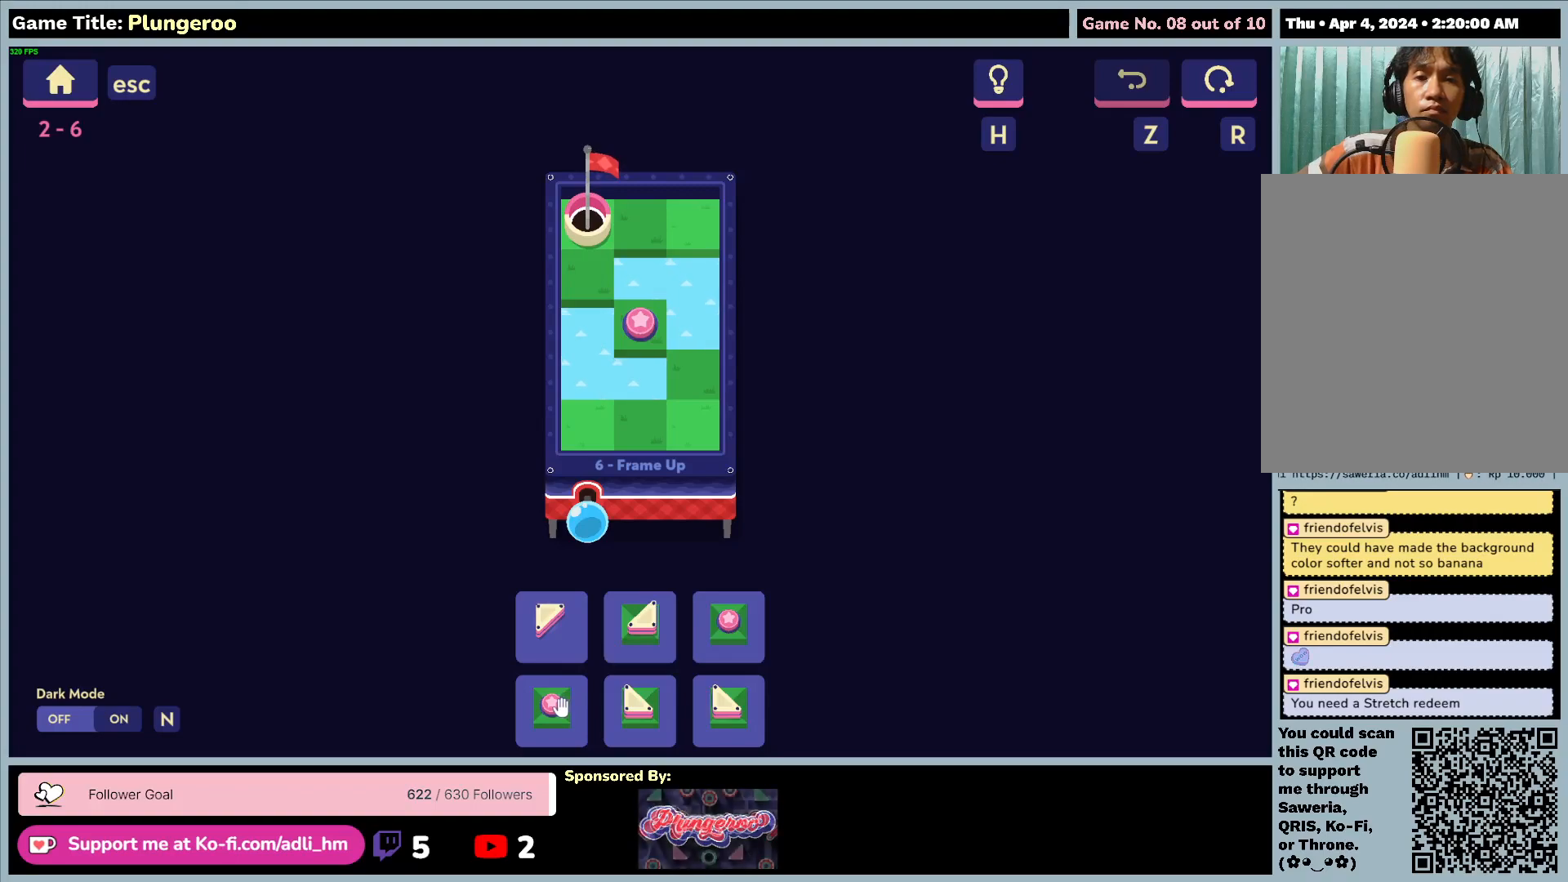
Gameplay with keyboard and mouse; each line is a JSON object with the keys and mouse buttons held at the frame after it. "events" lists presses ("down") and releases ("up") of "0", "1", "2", "3", "4", "5", "6", "7", "8", "9", "a", "alt", "b", "c", "caps_lock", "ctrl", "d", "down", "e", "escape", "f", "f1", "f2", "f3", "f4", "f5", "f6", "f7", "f8", "g", "h", "i", "j", "k", "l", "left", "m", "n", "o", "p", "q", "r", "return", "right", "s", "shift", "space", "t", "tab", "tilde", "u", "up", "v", "w", "x", "y", "z", "mouse_left", "mouse_wheel" and "mouse_right" between this image and that frame as [ms after this image, input, new state], when the widget could be followed in between. "mouse_left", "mouse_wheel", "mouse_right" = the "left", "wheel", "right" buttons of the "mouse" list. No other keys are recorded. "wheel" means that the mouse wheel is clicked or scrolled. Not read: mouse_move.
{"keys": [], "mouse": ["left"], "events": [[433, "mouse_left", "down"]]}
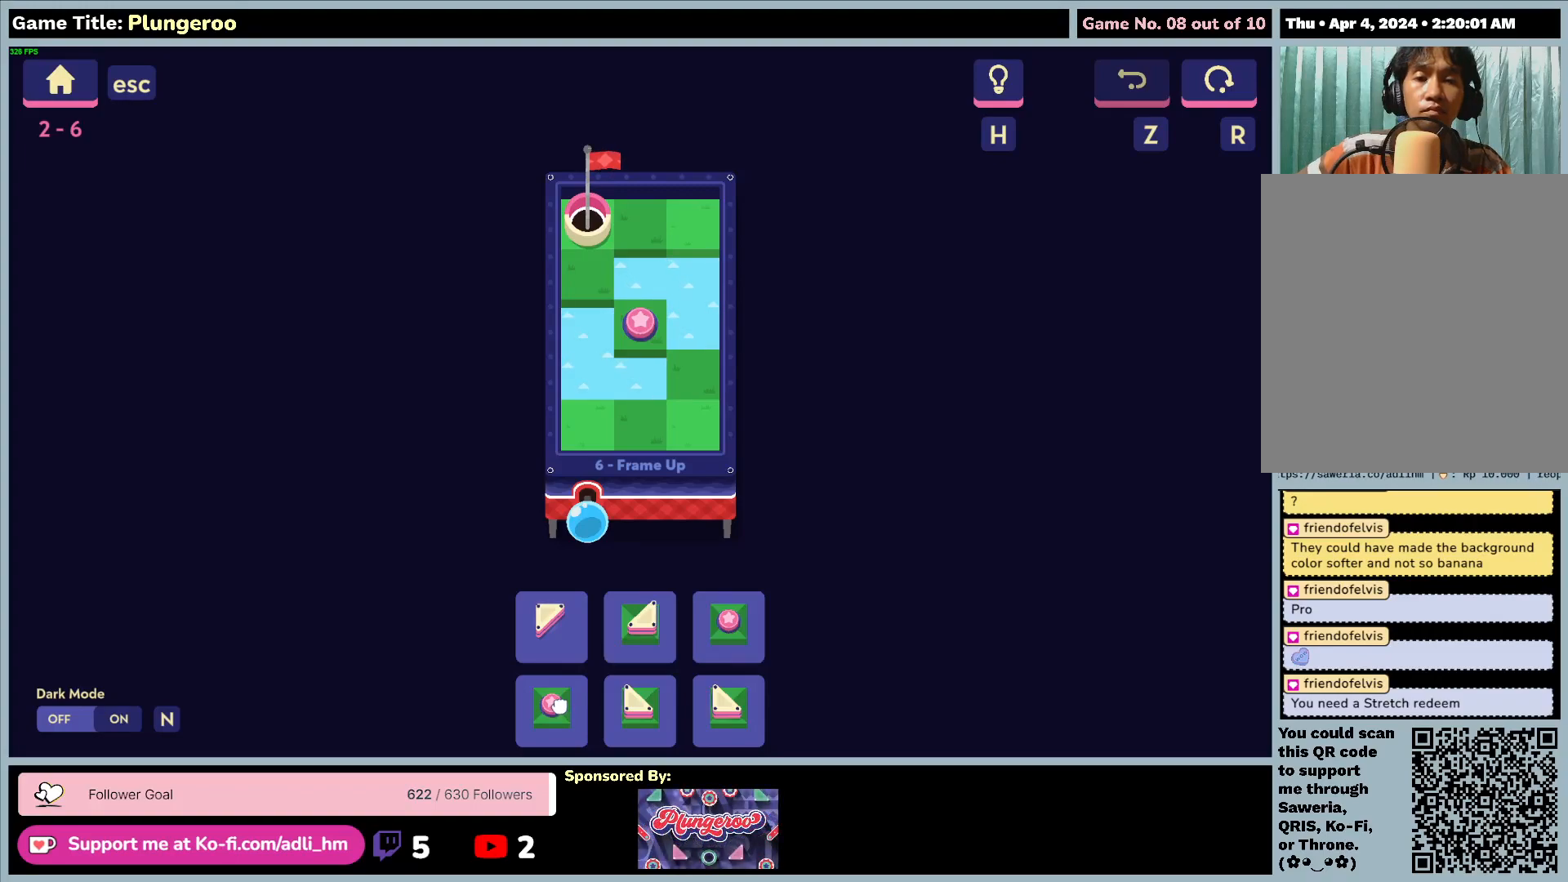
{"keys": [], "mouse": ["left"], "events": []}
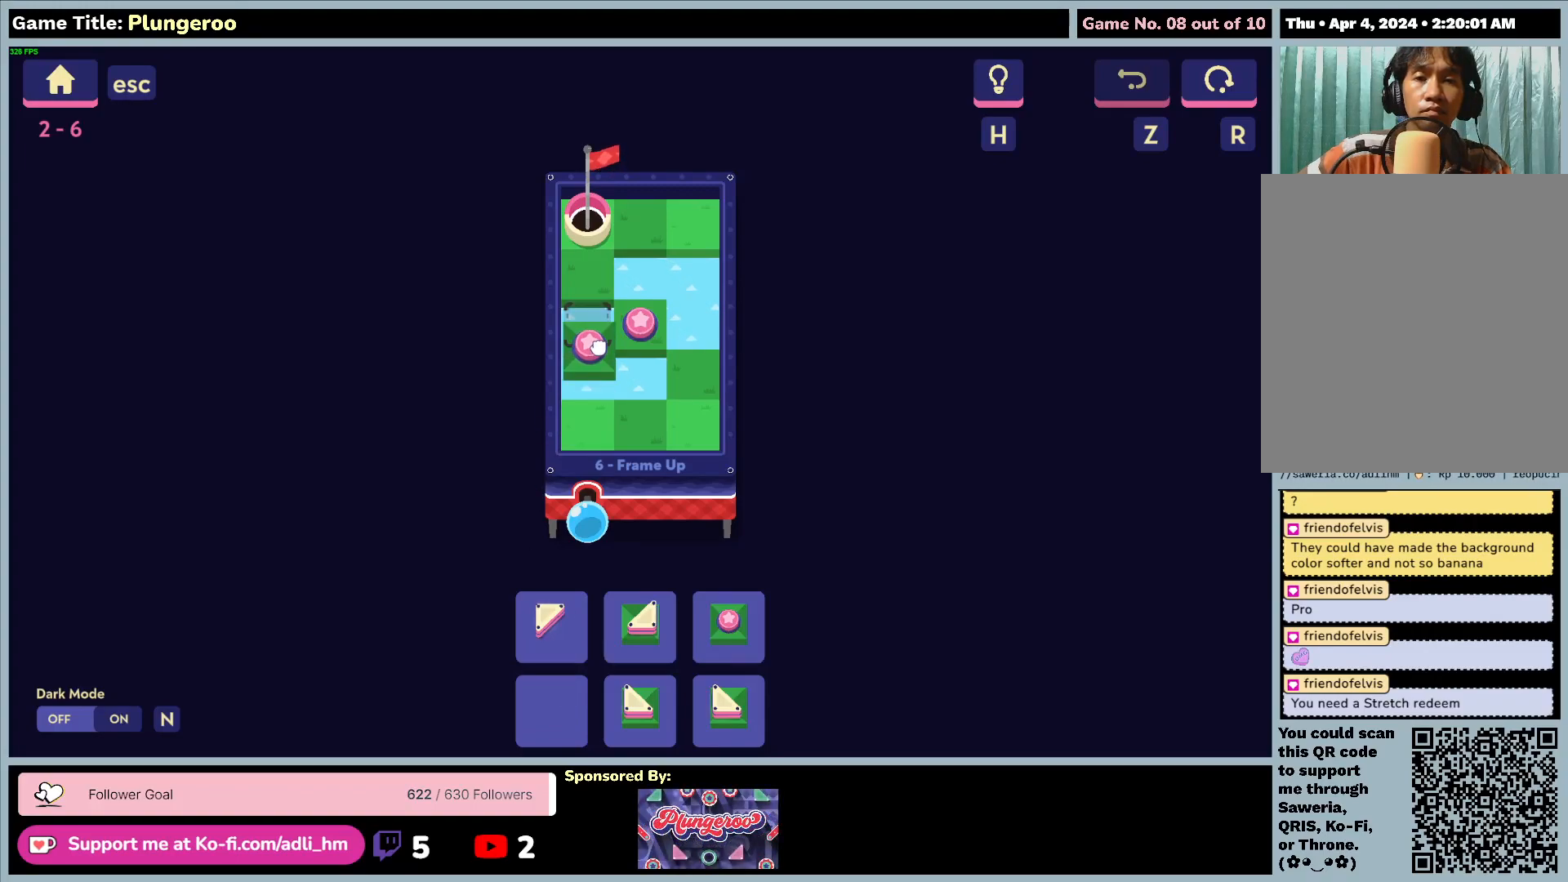
{"keys": [], "mouse": [], "events": [[350, "mouse_left", "up"]]}
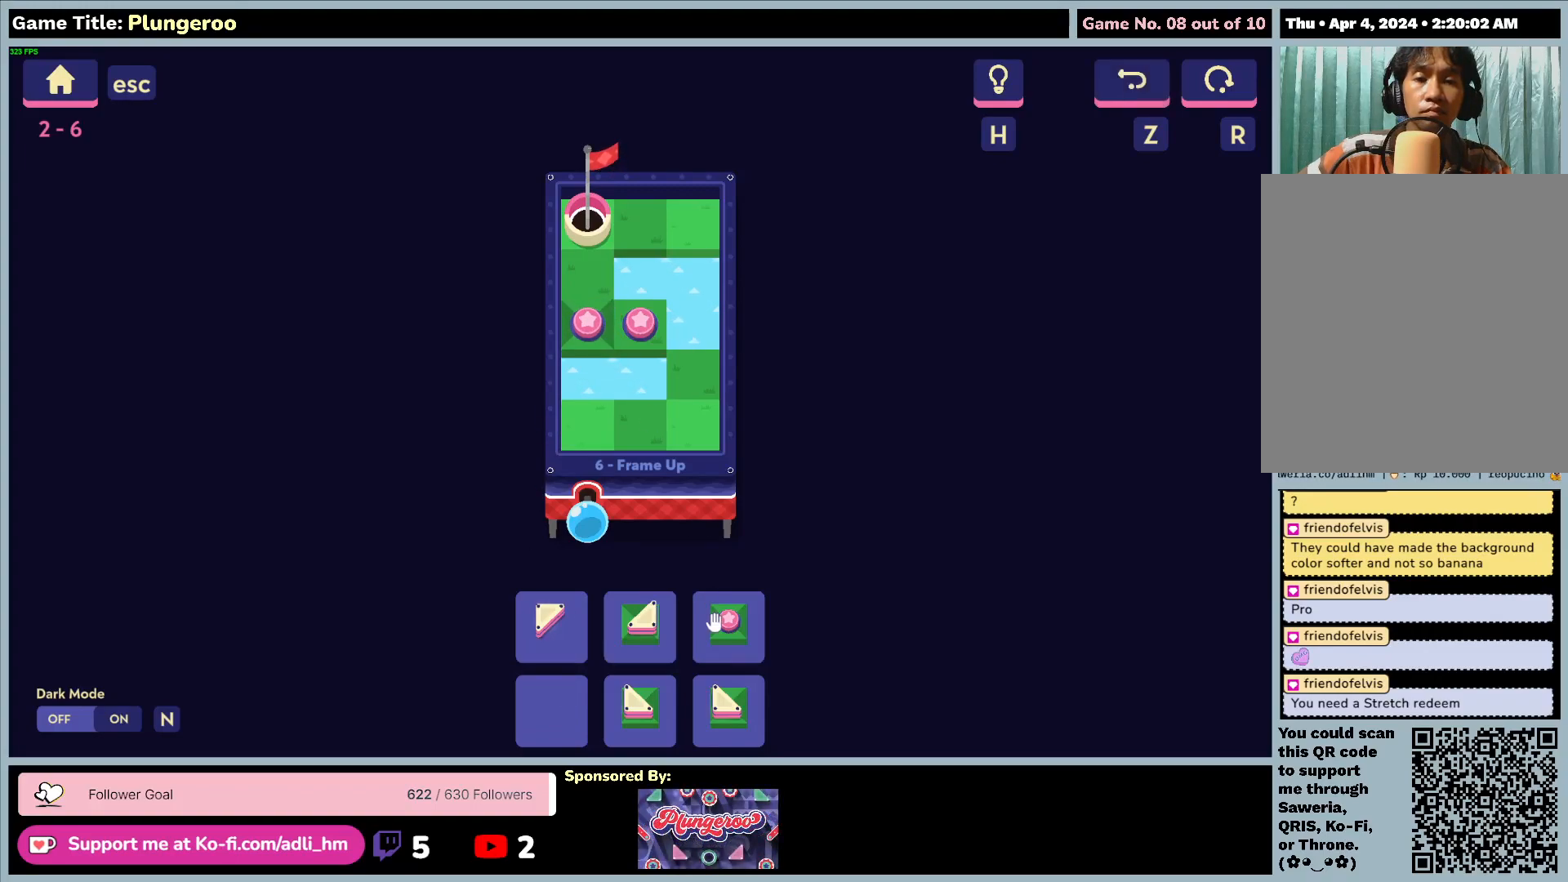
{"keys": [], "mouse": ["left"], "events": [[233, "mouse_left", "down"]]}
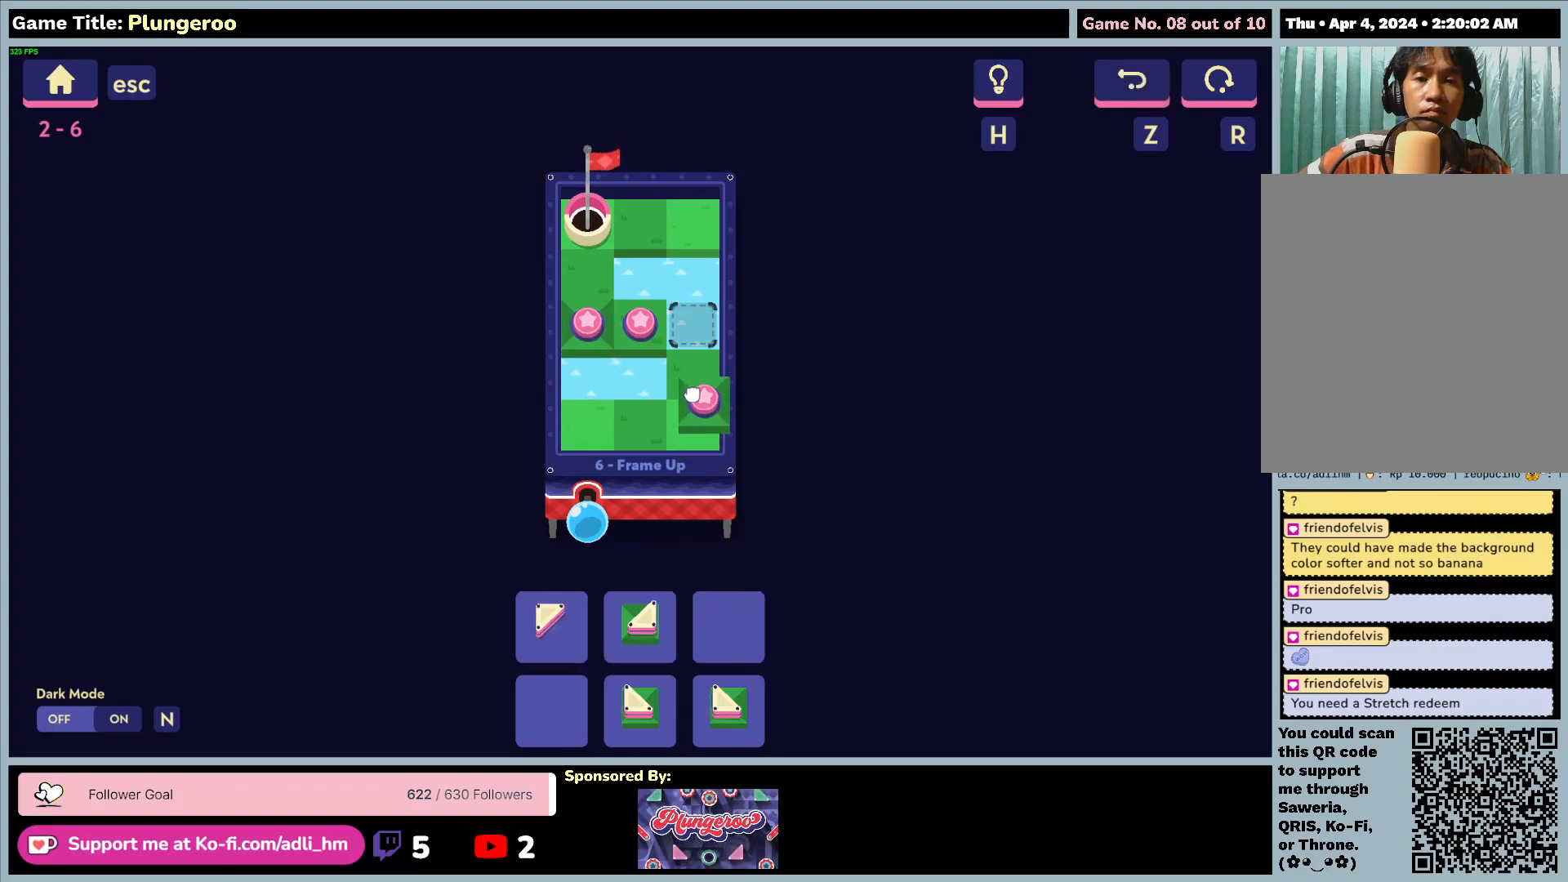
{"keys": [], "mouse": ["left"], "events": []}
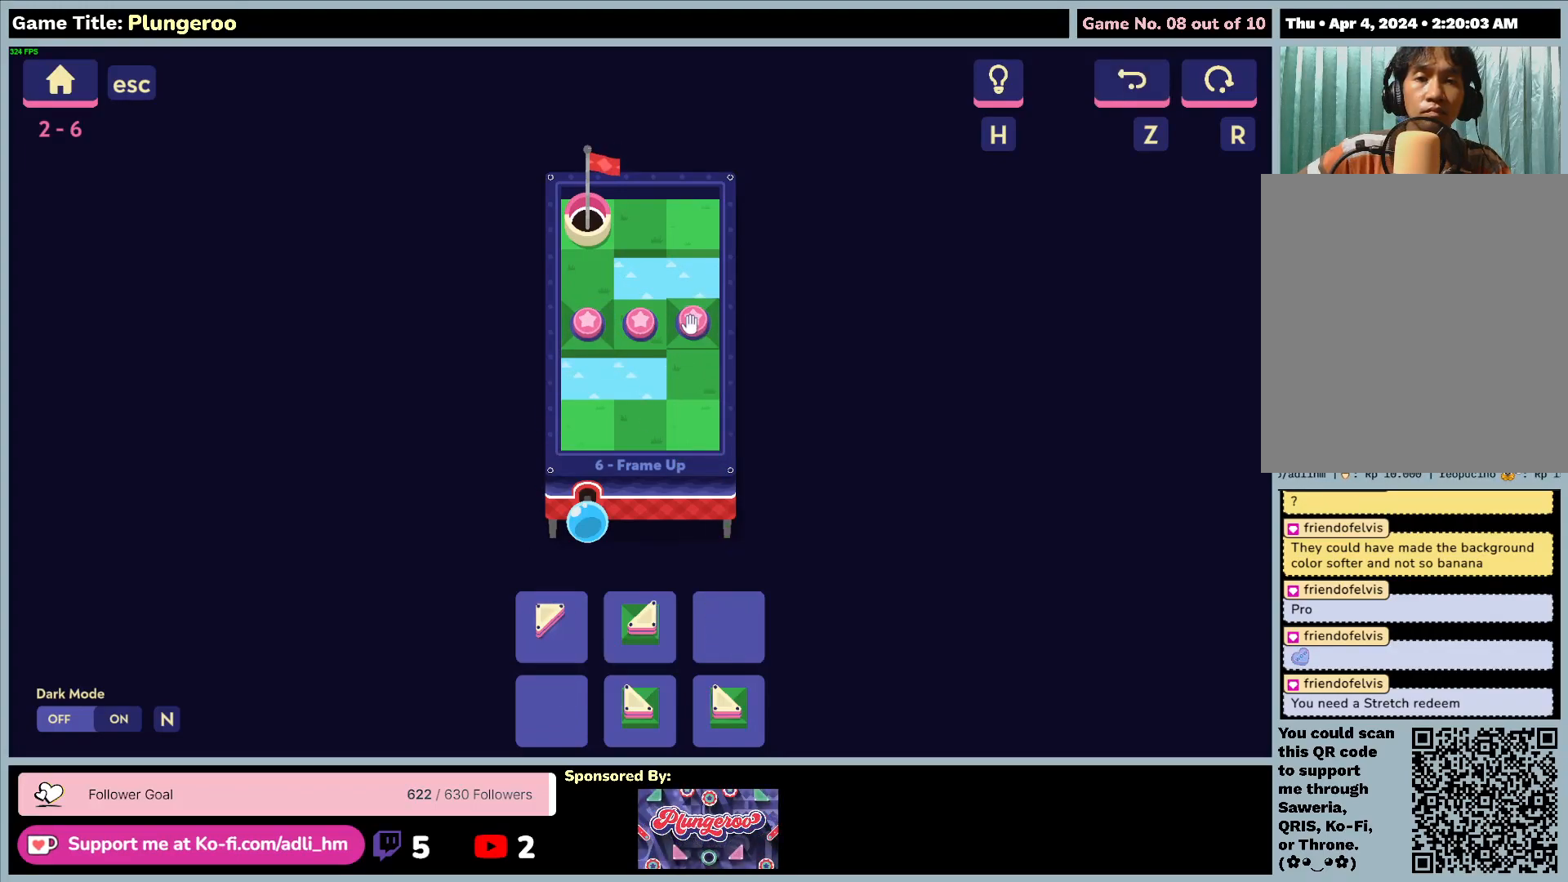
{"keys": [], "mouse": [], "events": [[117, "mouse_left", "up"]]}
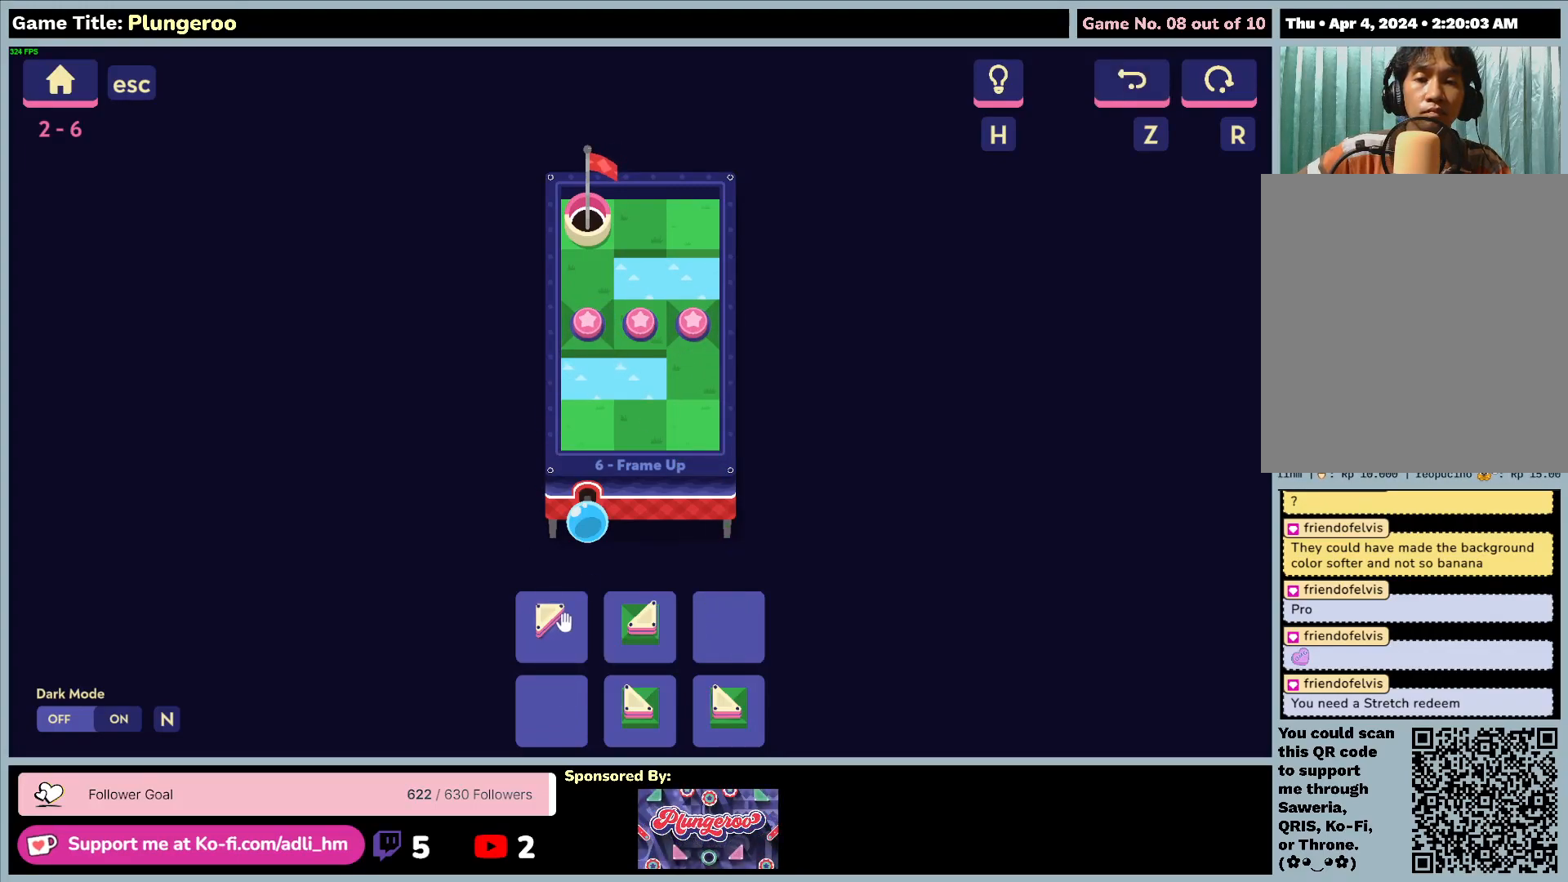
{"keys": [], "mouse": ["left"], "events": [[250, "mouse_left", "down"]]}
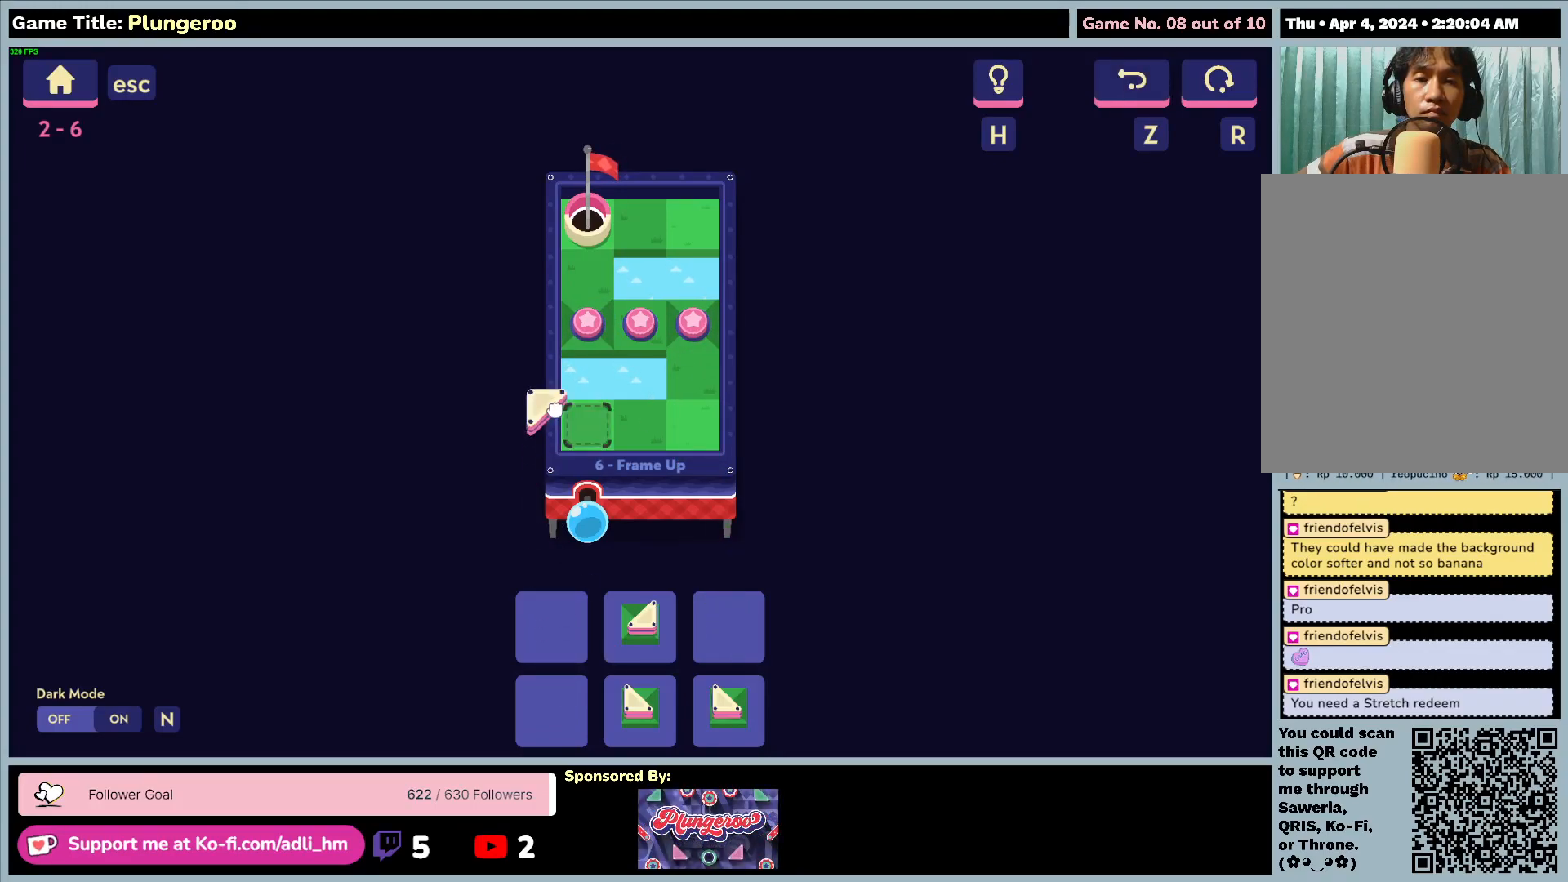
{"keys": [], "mouse": ["left"], "events": []}
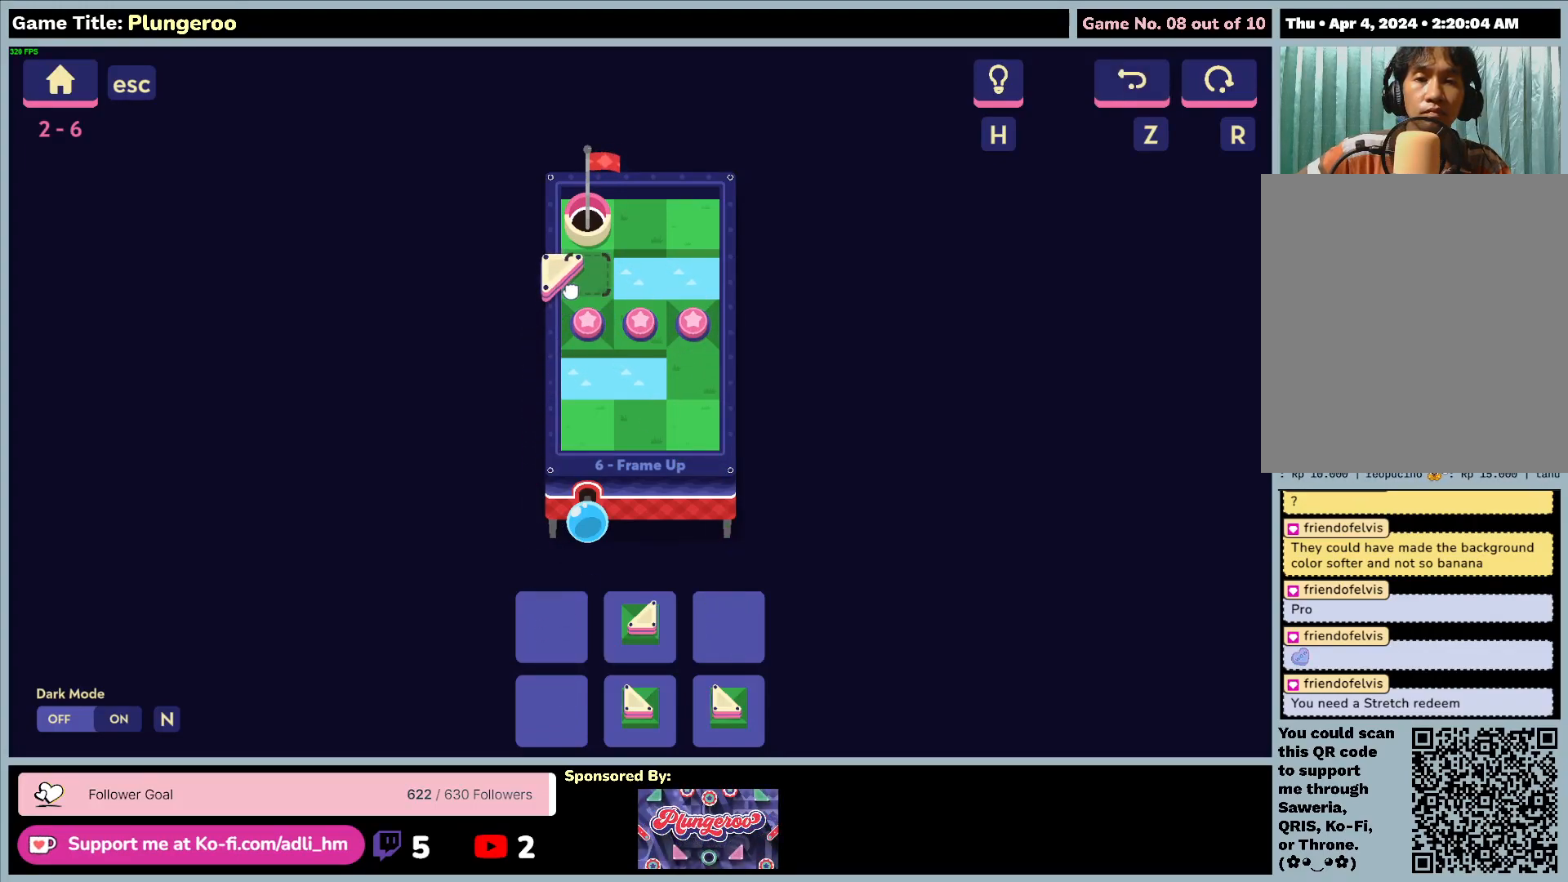
{"keys": [], "mouse": ["left"], "events": []}
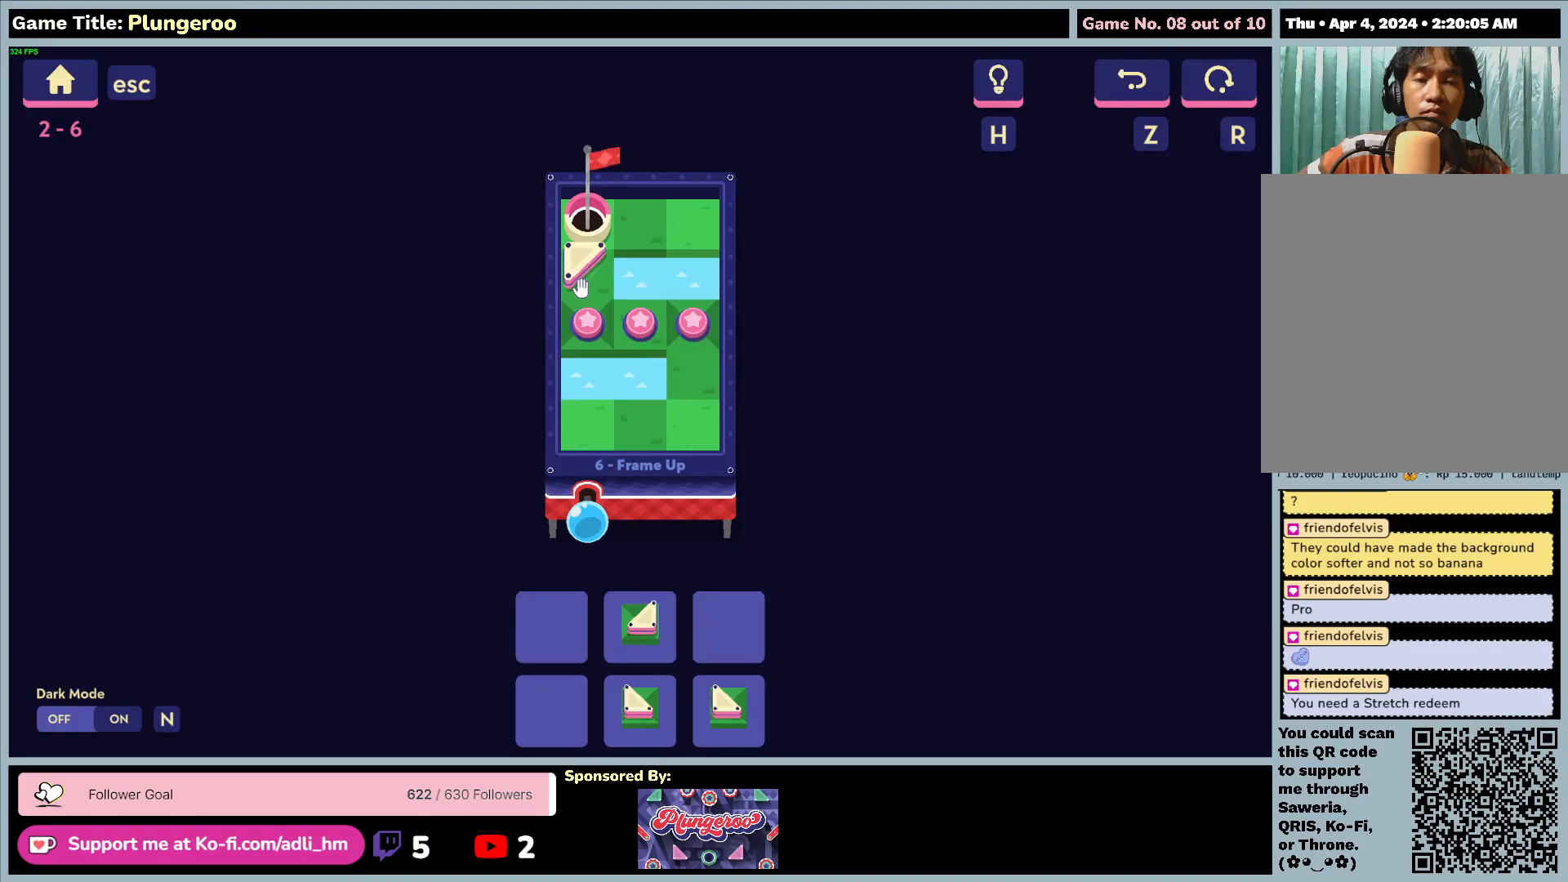
{"keys": [], "mouse": ["left"], "events": [[183, "mouse_left", "up"], [350, "mouse_left", "down"]]}
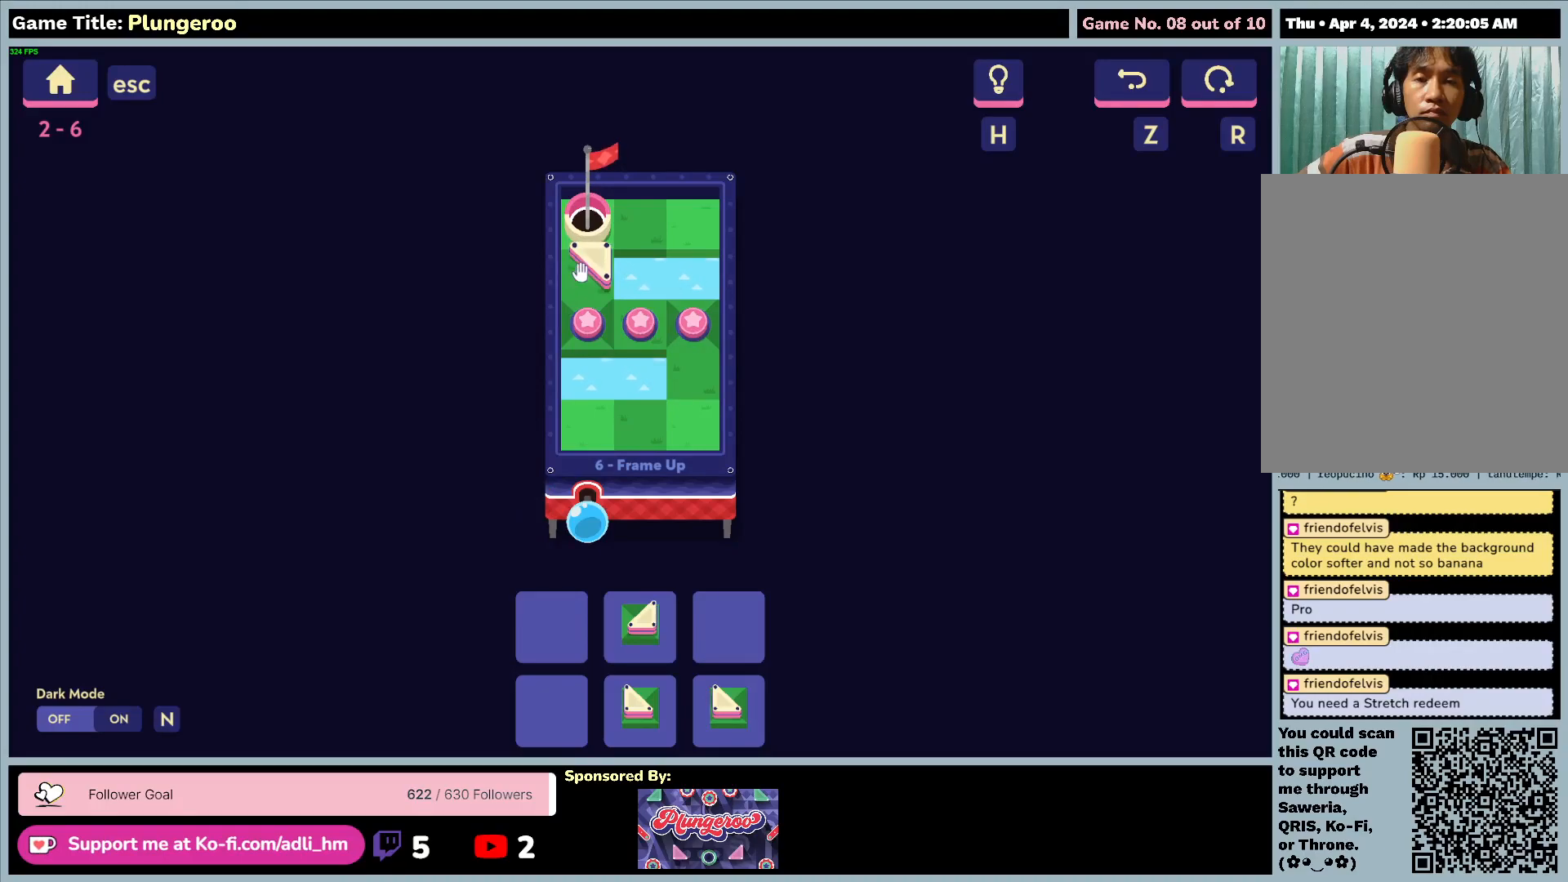
{"keys": [], "mouse": [], "events": [[183, "mouse_left", "up"]]}
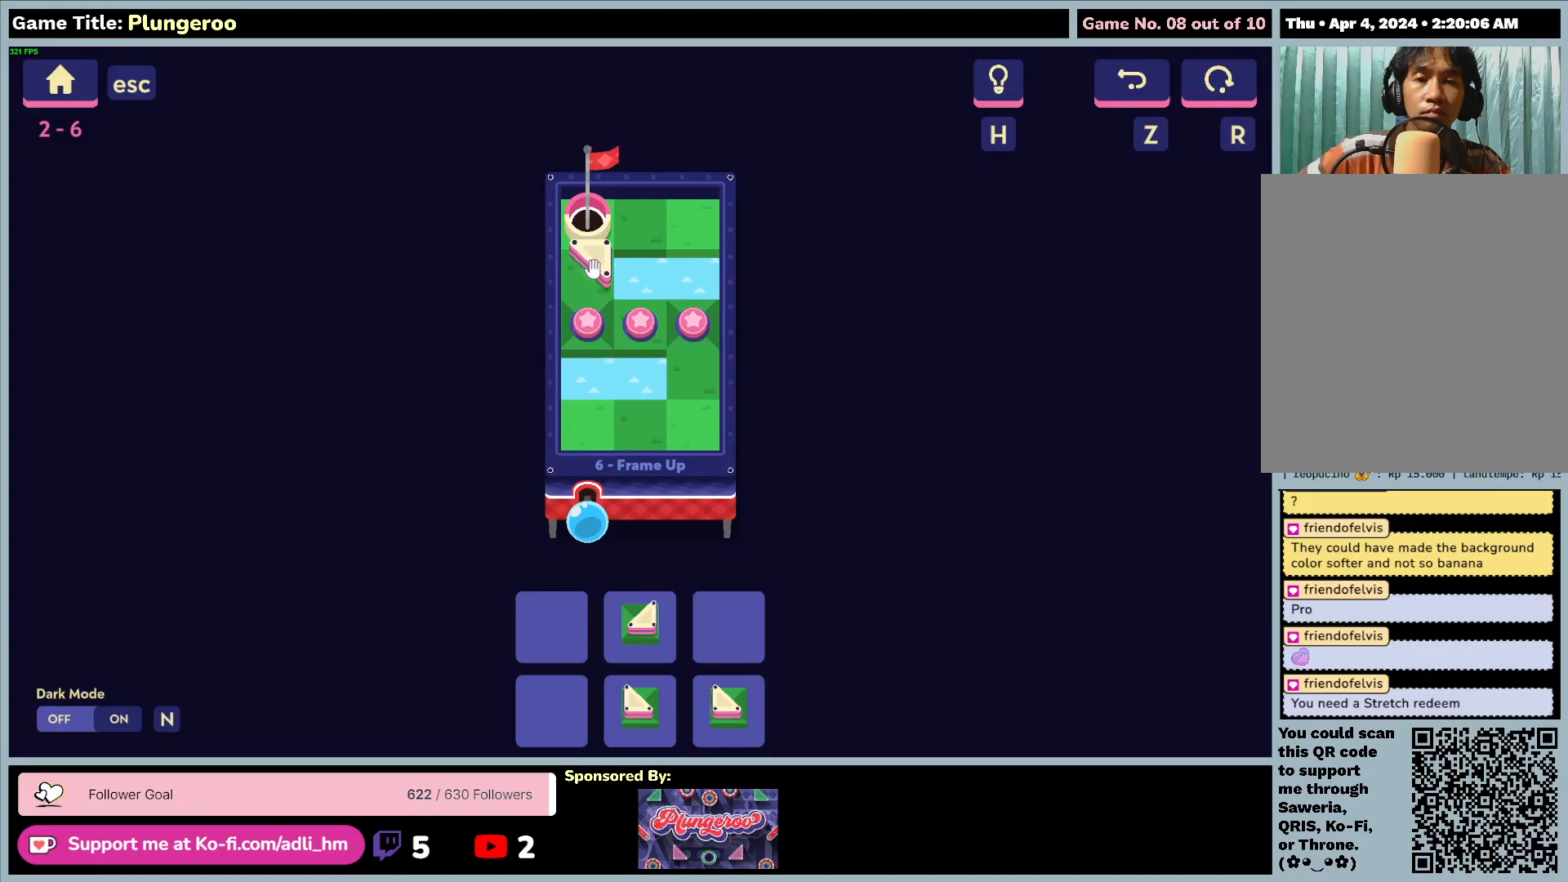
{"keys": [], "mouse": ["left"], "events": [[50, "mouse_left", "down"], [383, "mouse_left", "up"], [500, "mouse_left", "down"]]}
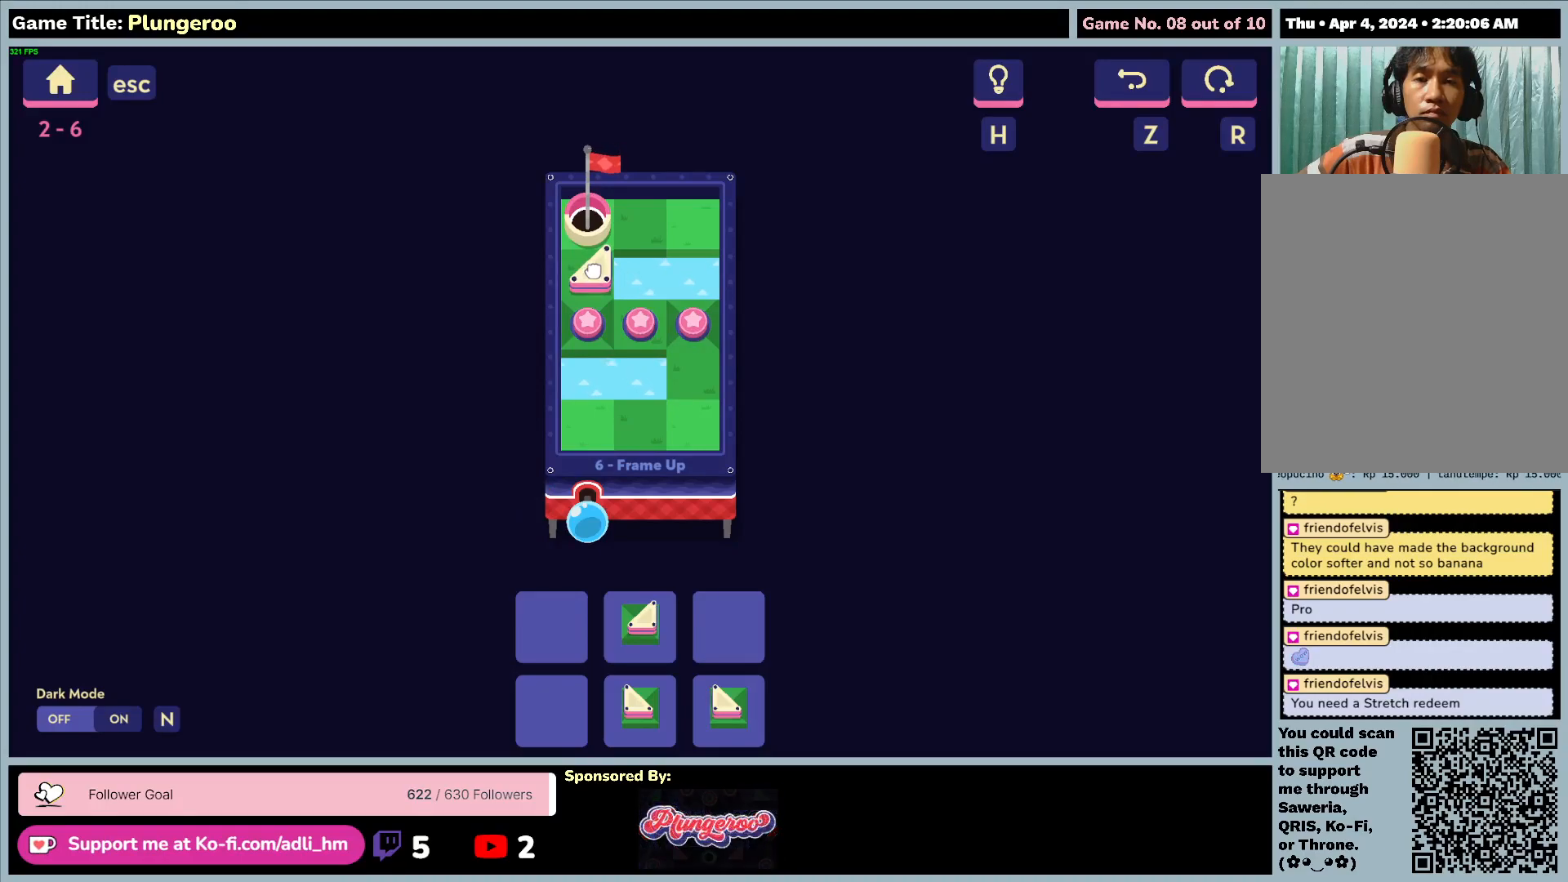
{"keys": [], "mouse": [], "events": [[483, "mouse_left", "up"]]}
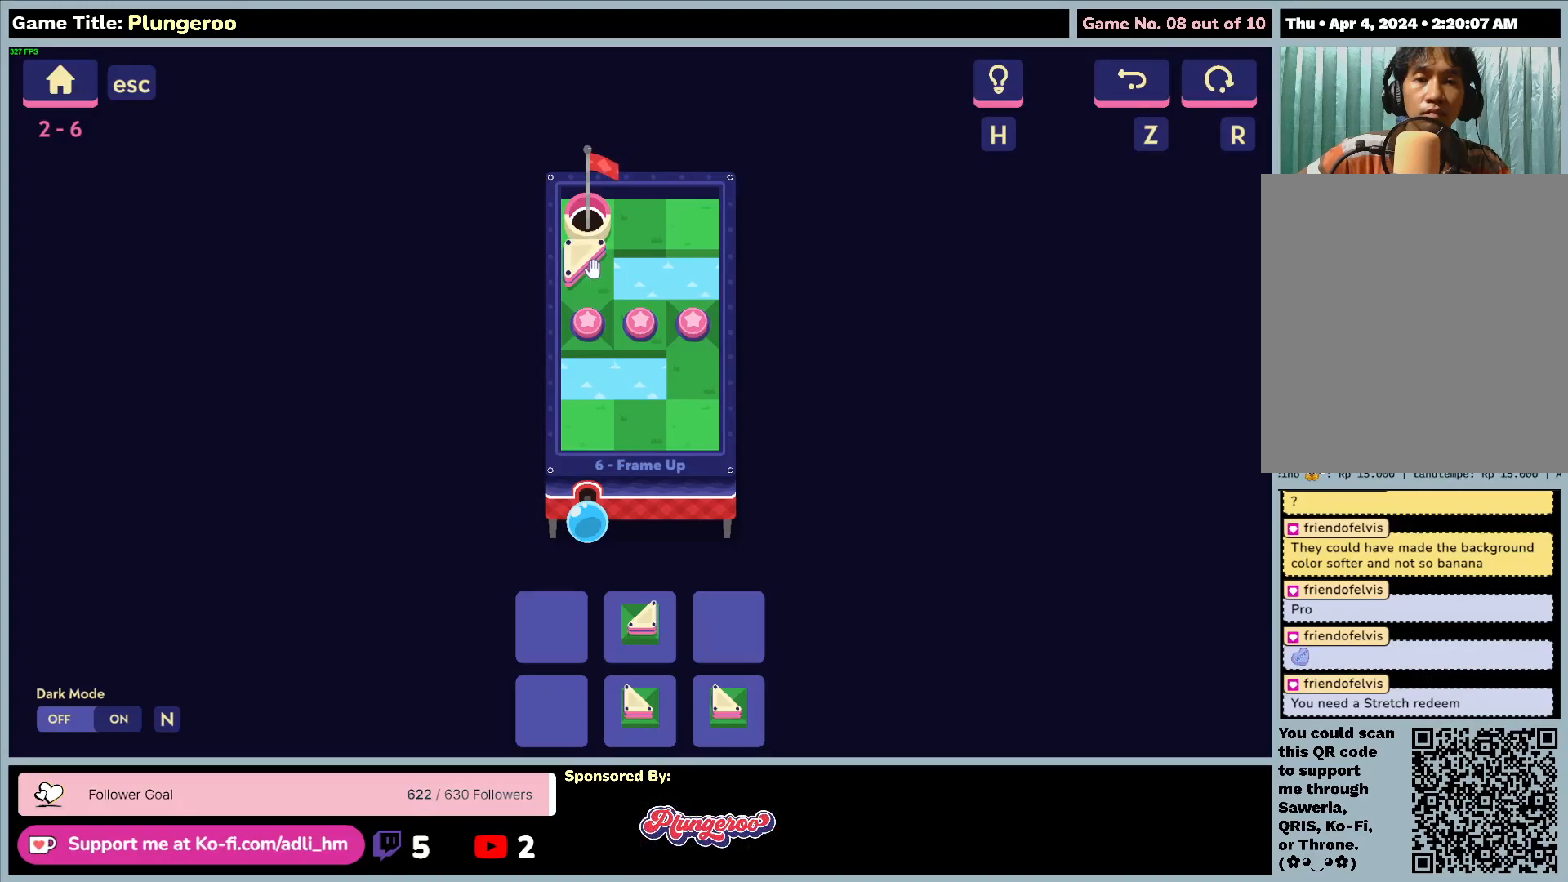
{"keys": [], "mouse": ["left"], "events": [[183, "mouse_left", "down"]]}
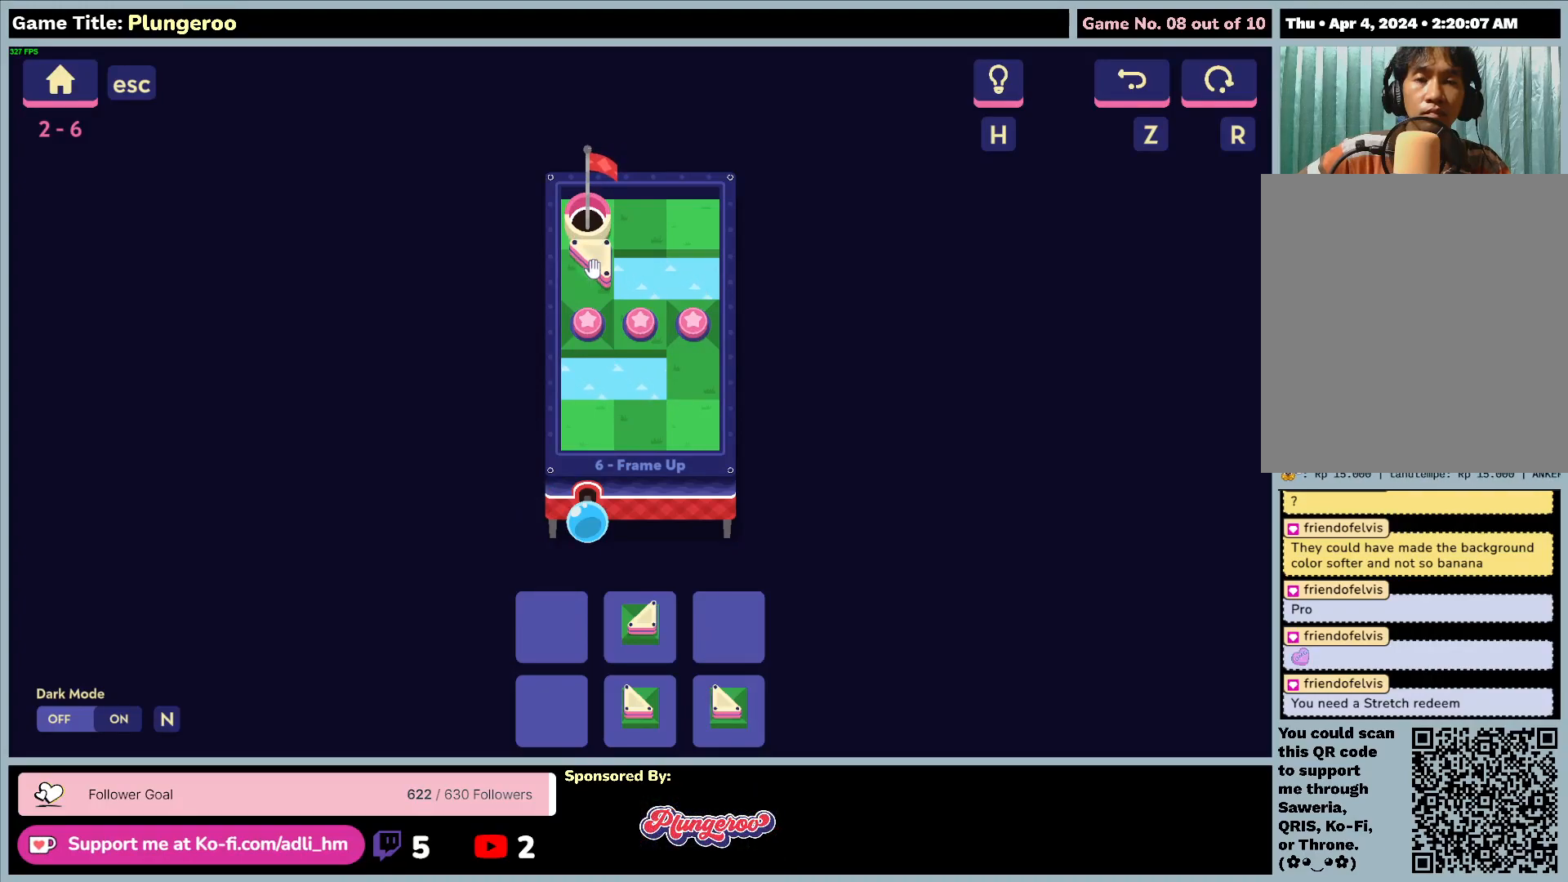
{"keys": [], "mouse": ["left"], "events": [[17, "mouse_left", "up"], [267, "mouse_left", "down"]]}
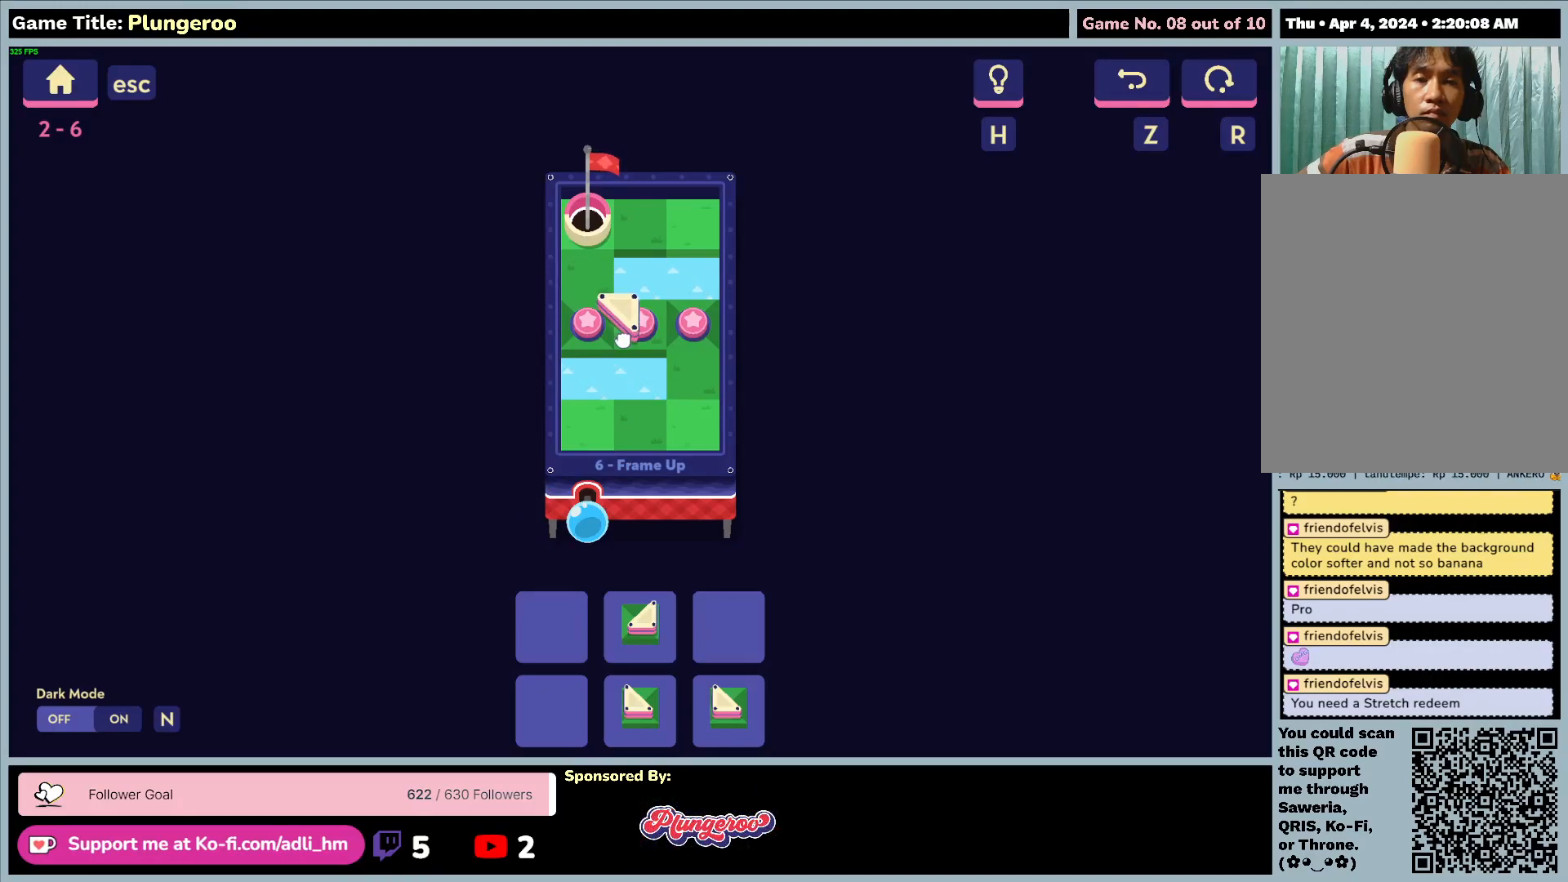
{"keys": [], "mouse": ["left"], "events": []}
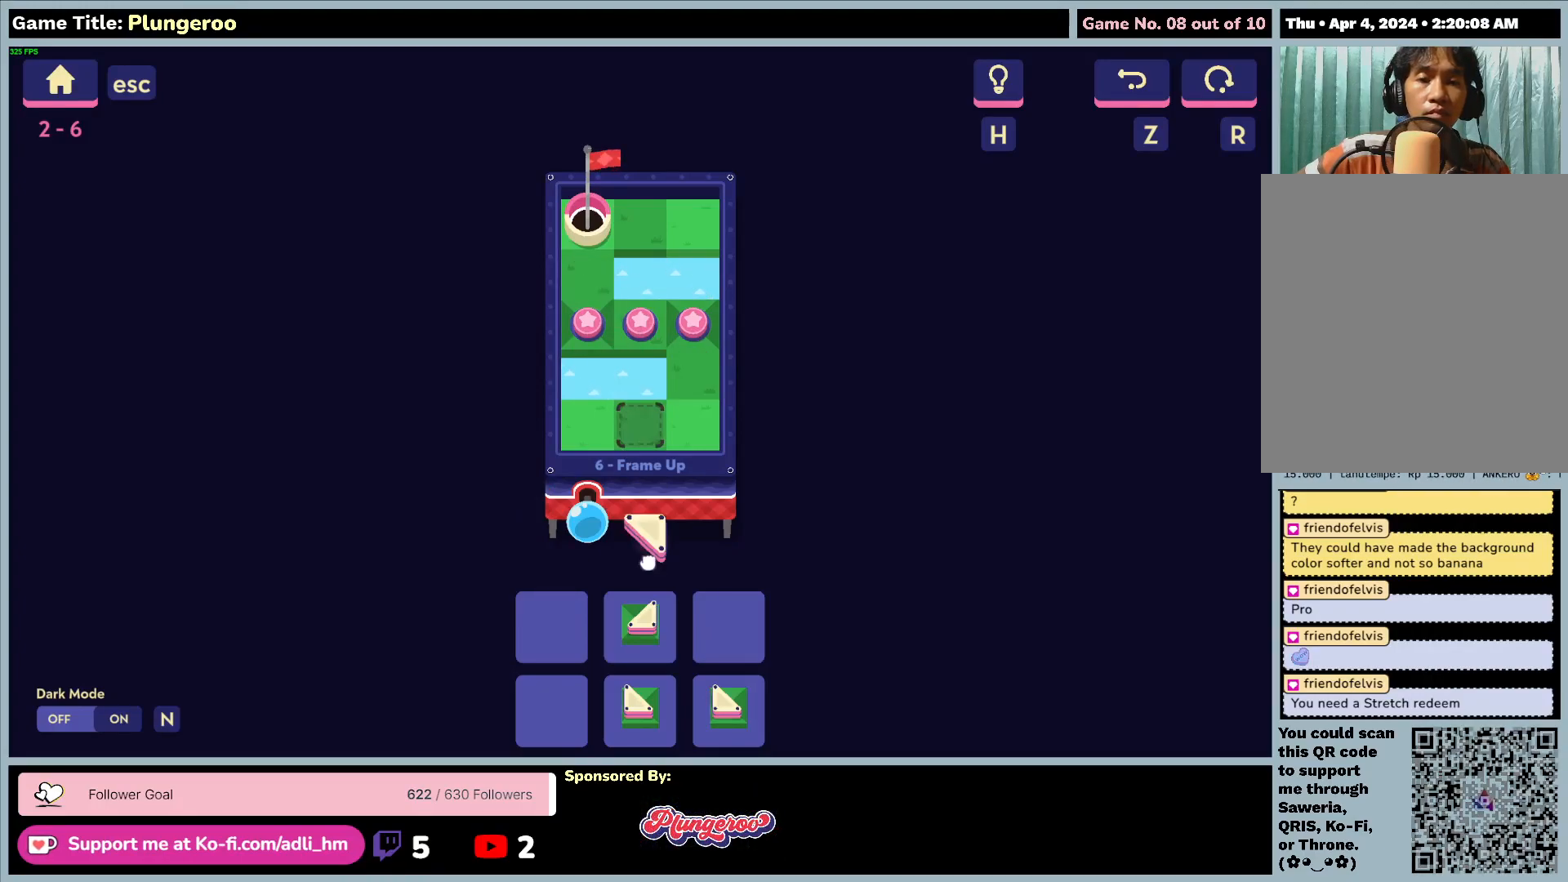
{"keys": [], "mouse": ["left"], "events": []}
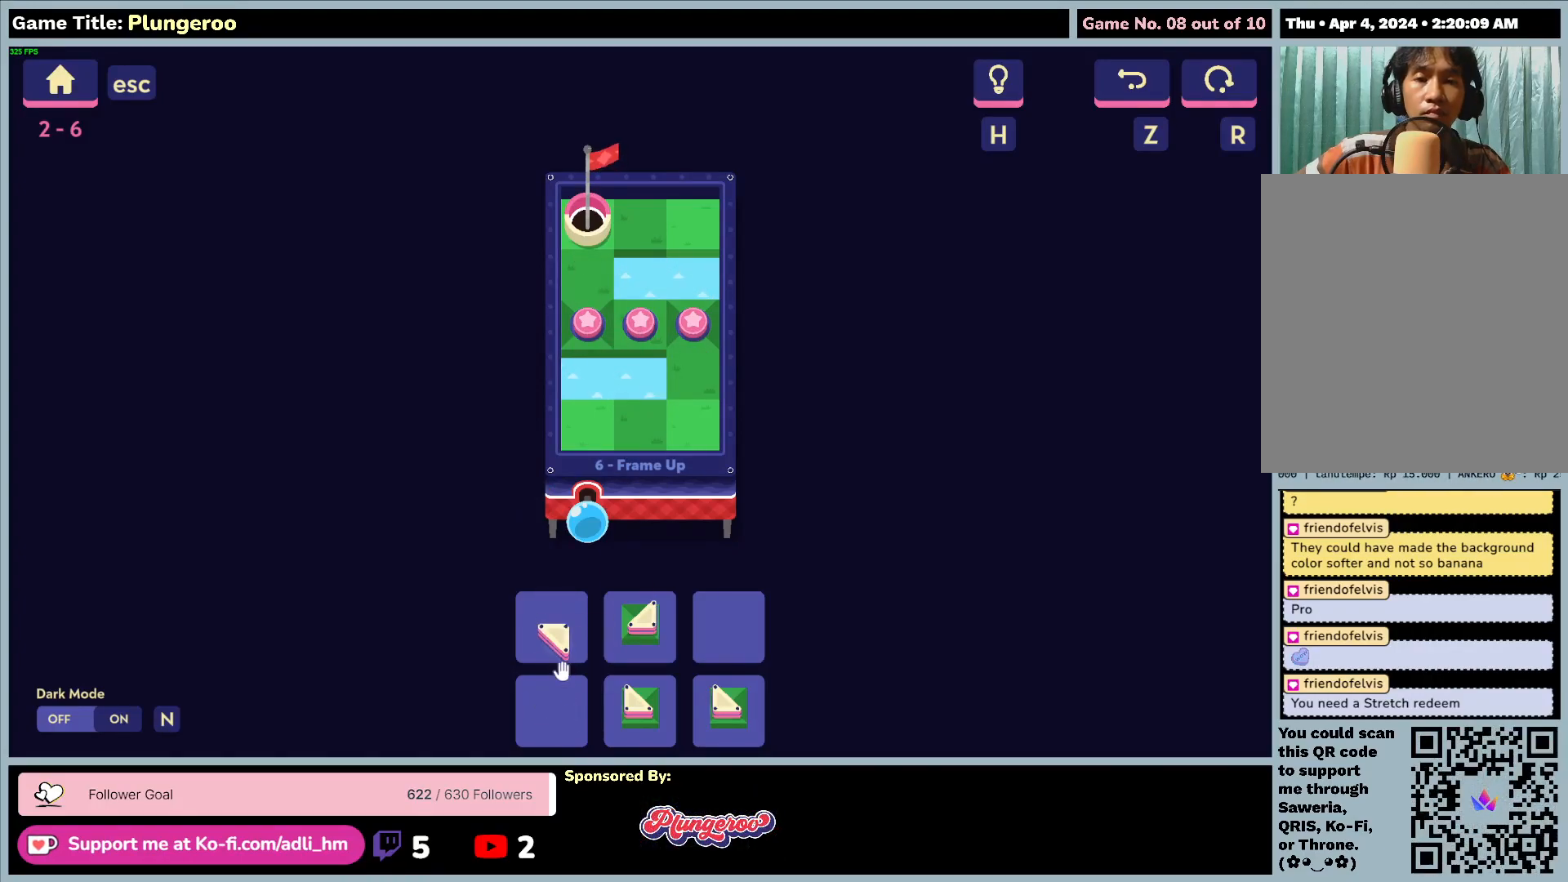
{"keys": [], "mouse": [], "events": [[117, "mouse_left", "up"]]}
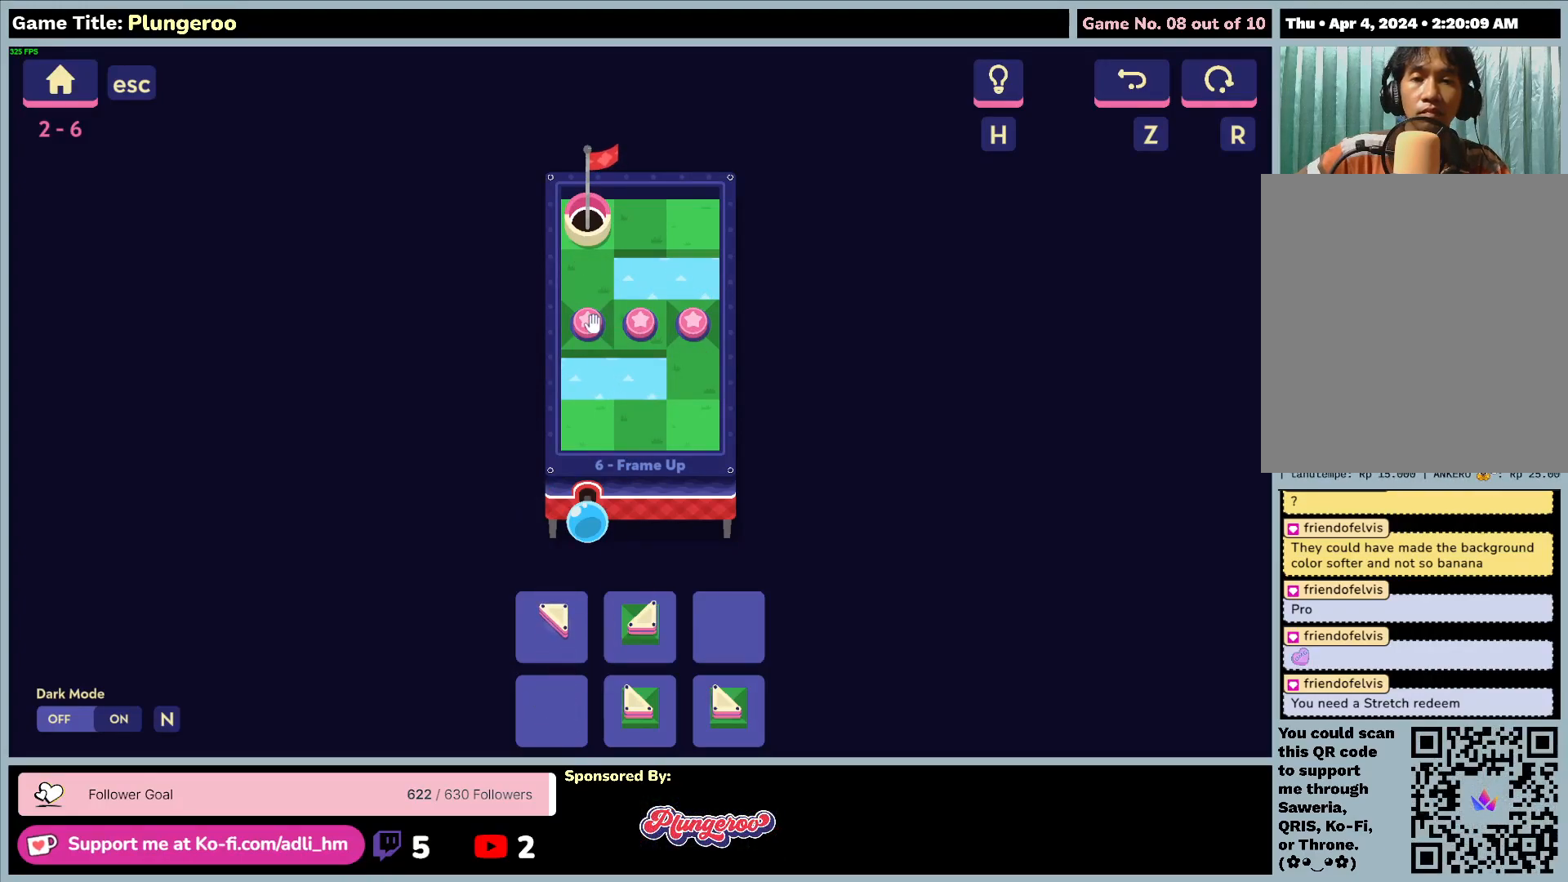
{"keys": [], "mouse": ["left"], "events": [[67, "mouse_left", "down"]]}
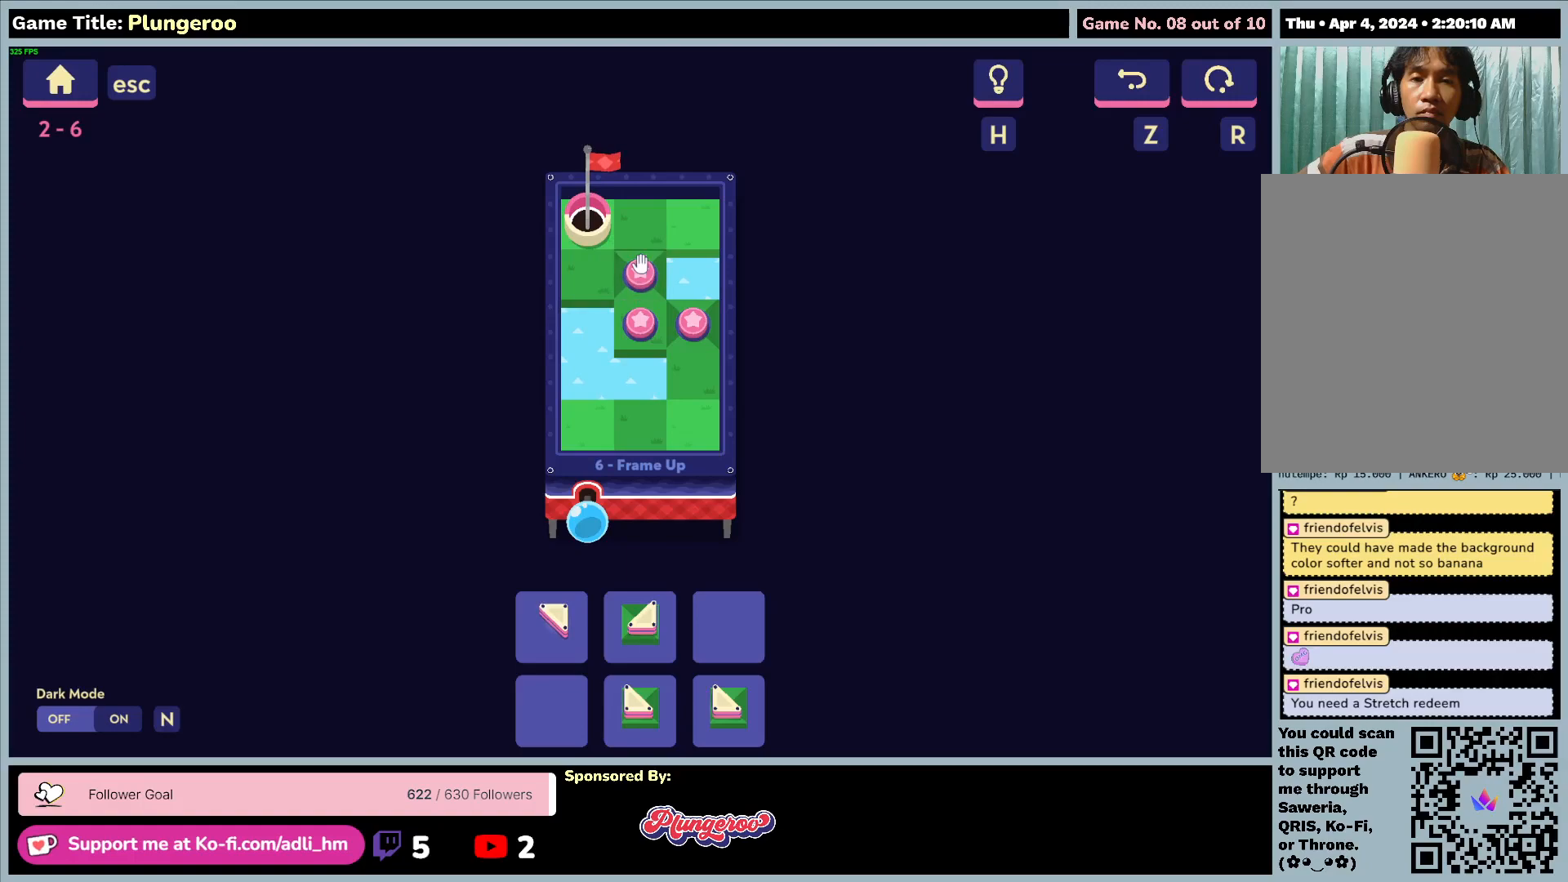
{"keys": [], "mouse": [], "events": [[183, "mouse_left", "up"]]}
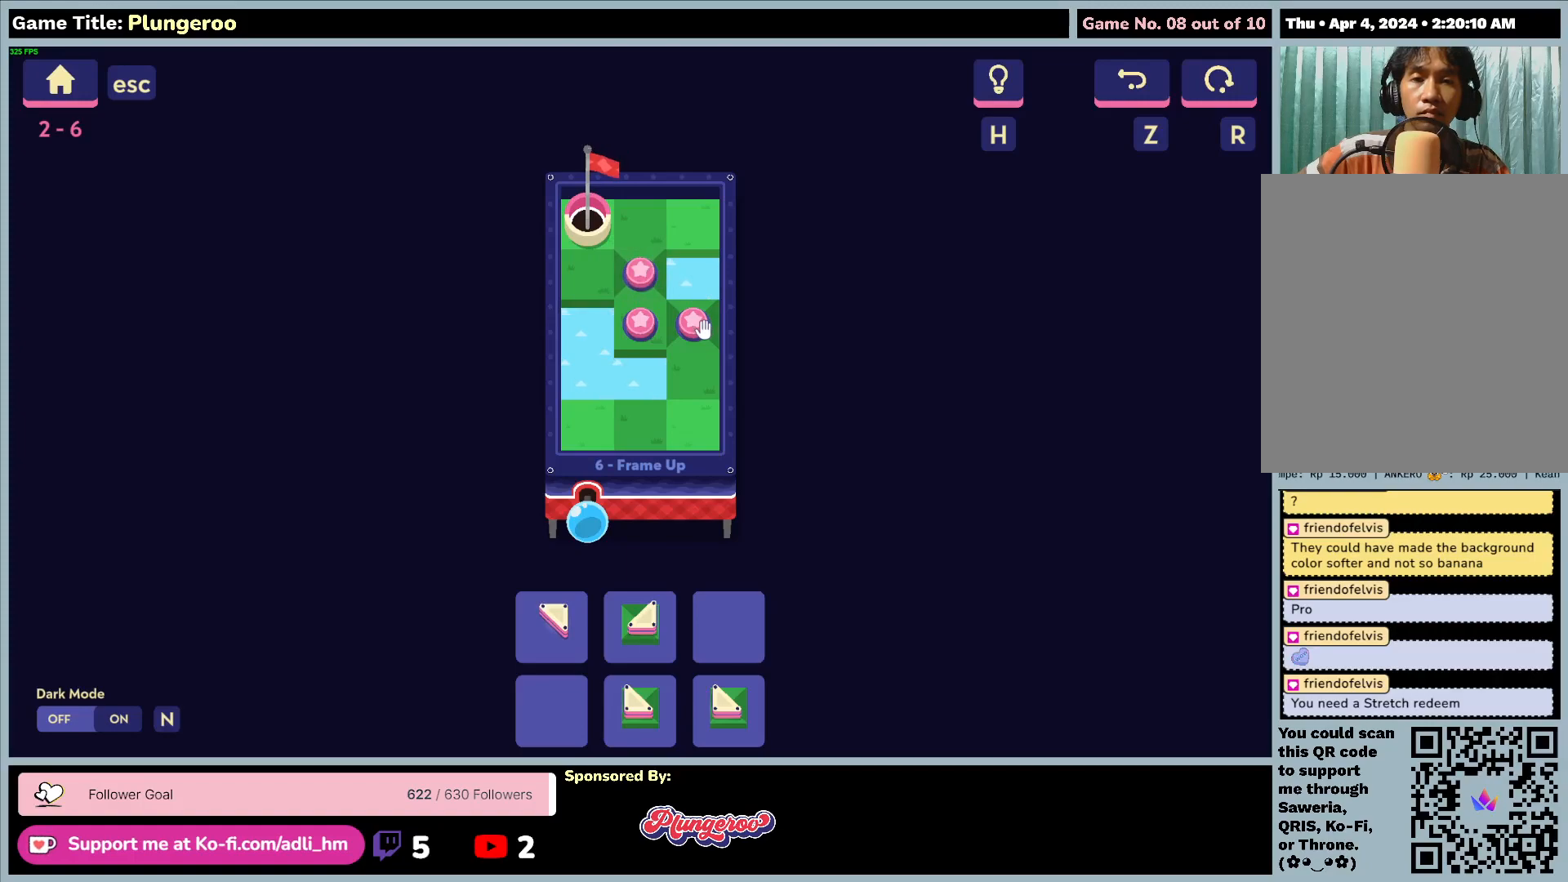
{"keys": [], "mouse": ["left"], "events": [[17, "mouse_left", "down"]]}
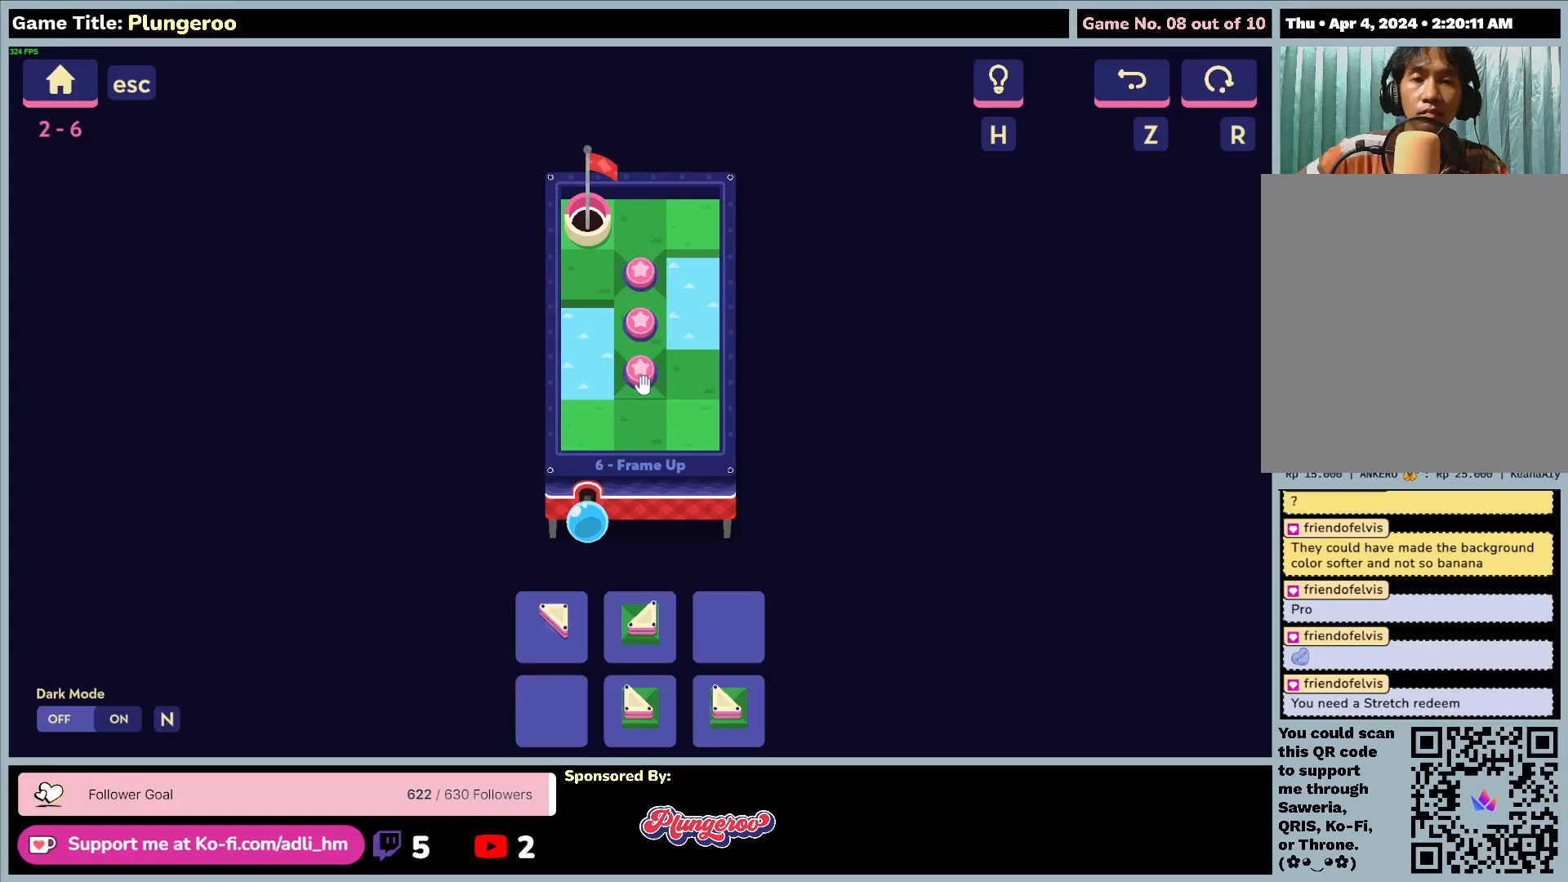
{"keys": [], "mouse": [], "events": [[150, "mouse_left", "up"]]}